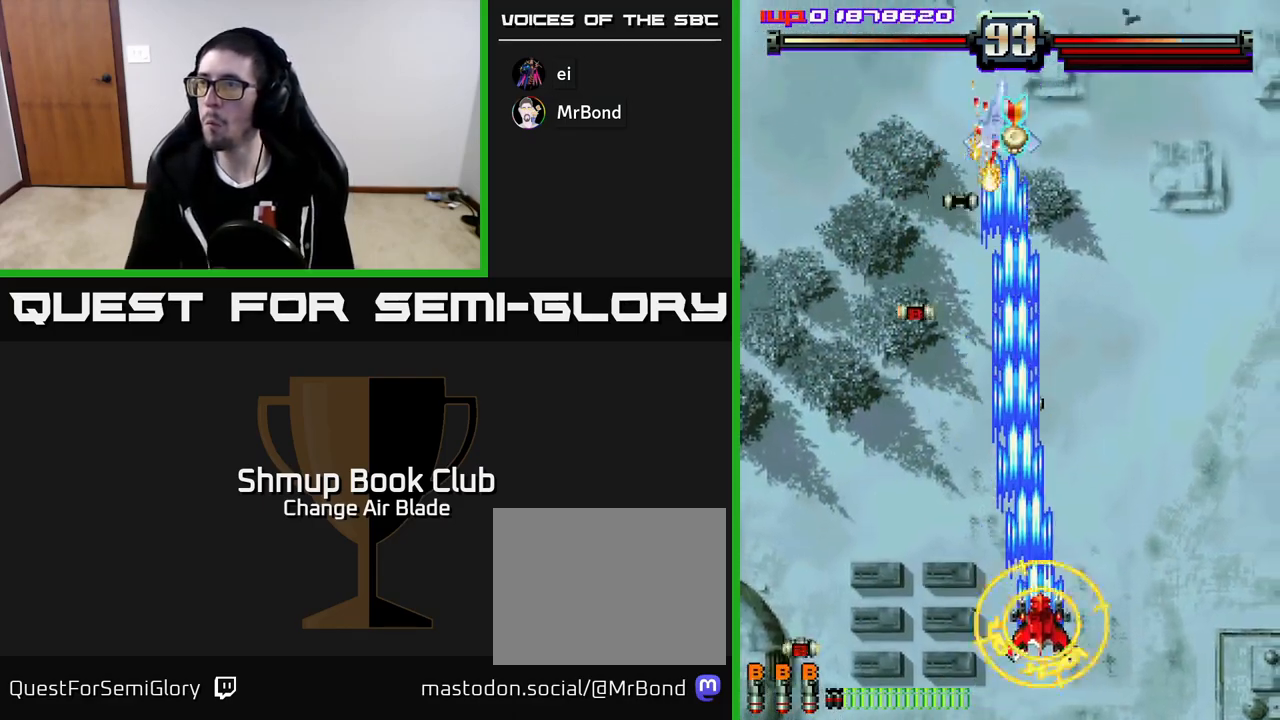
Gameplay with a controller (Xbox layout); each line is a JSON object with the inputs held at the frame after it. "events" lists button and stick changes between this image and that frame as [ms after this image, input, new state], when the widget could be followed in between.
{"buttons": ["A", "DPAD_DOWN"], "left_stick": "center", "right_stick": "center", "events": [[100, "DPAD_RIGHT", "up"], [150, "DPAD_LEFT", "down"], [167, "DPAD_UP", "up"], [283, "DPAD_DOWN", "down"], [300, "DPAD_LEFT", "up"]]}
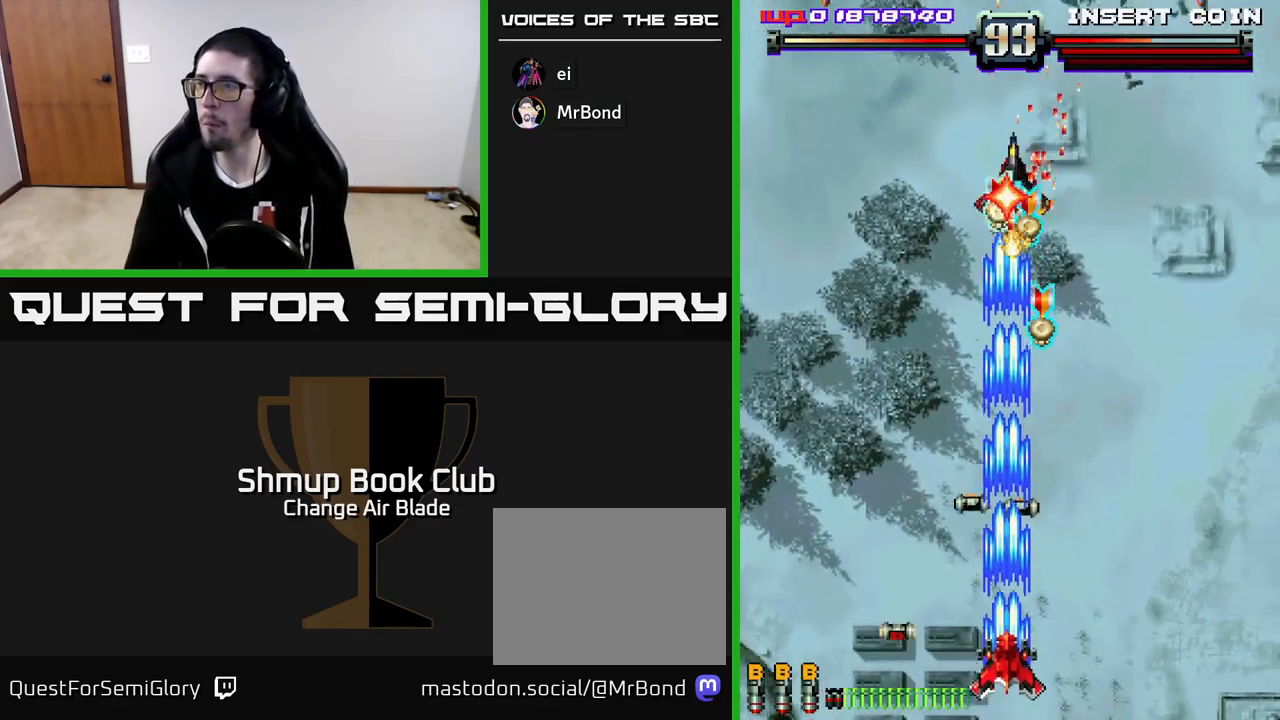
{"buttons": ["A", "DPAD_UP"], "left_stick": "center", "right_stick": "center", "events": [[117, "DPAD_DOWN", "up"], [183, "DPAD_UP", "down"], [300, "DPAD_RIGHT", "down"], [433, "DPAD_RIGHT", "up"]]}
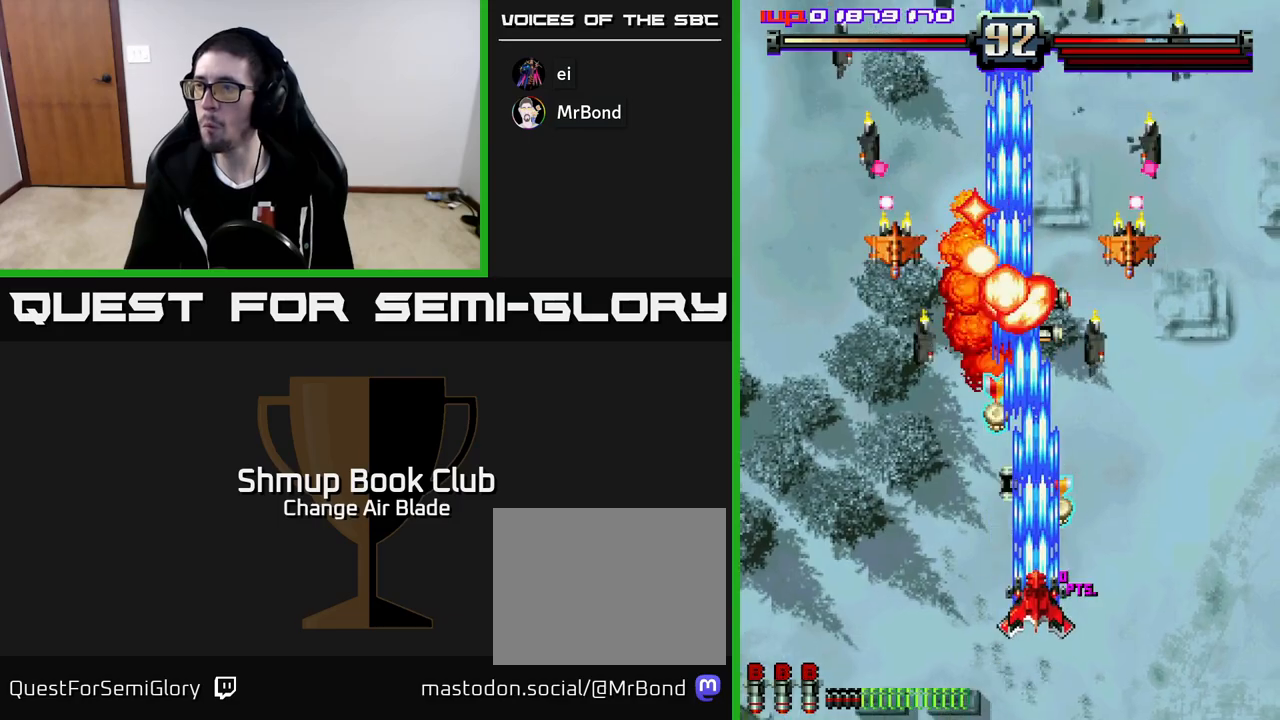
{"buttons": ["A", "DPAD_DOWN"], "left_stick": "center", "right_stick": "center", "events": [[150, "DPAD_UP", "up"], [167, "DPAD_DOWN", "down"], [250, "DPAD_RIGHT", "down"], [433, "DPAD_RIGHT", "up"]]}
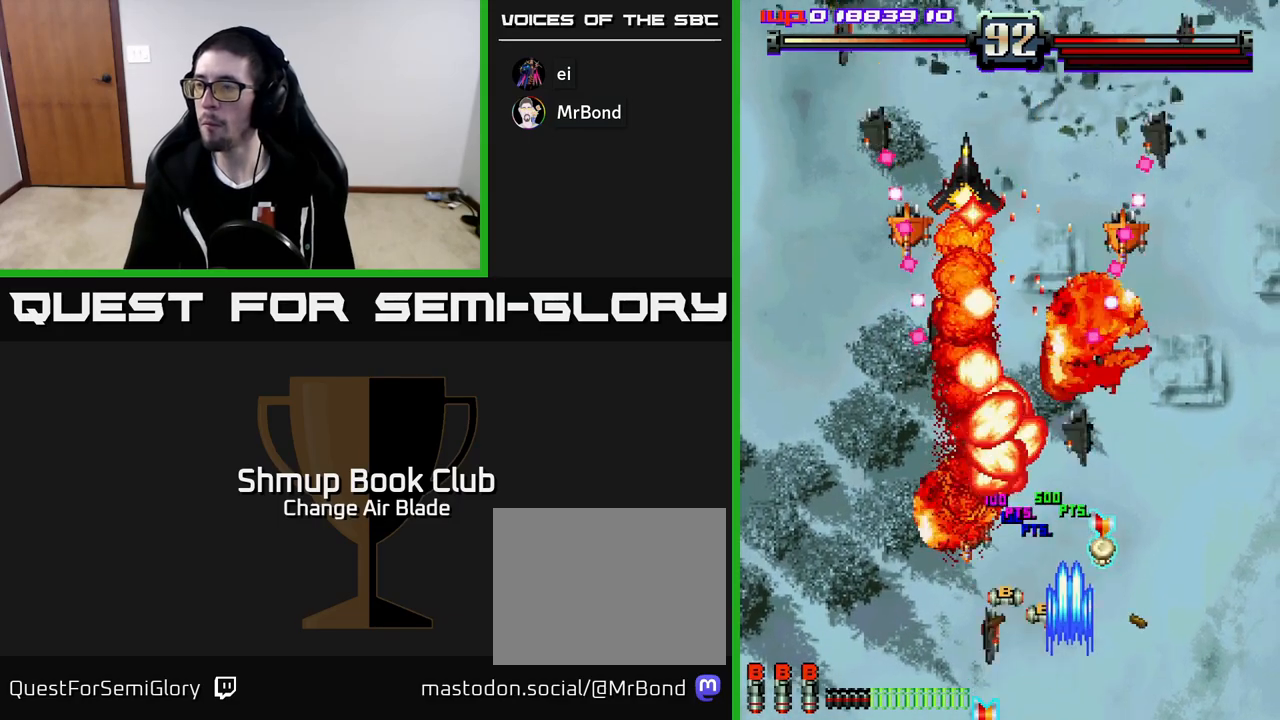
{"buttons": ["A", "DPAD_RIGHT"], "left_stick": "center", "right_stick": "center", "events": [[83, "DPAD_RIGHT", "down"], [133, "DPAD_DOWN", "up"], [150, "DPAD_DOWN", "down"], [300, "DPAD_DOWN", "up"], [300, "DPAD_RIGHT", "up"], [333, "DPAD_LEFT", "down"], [400, "DPAD_LEFT", "up"], [417, "DPAD_RIGHT", "down"]]}
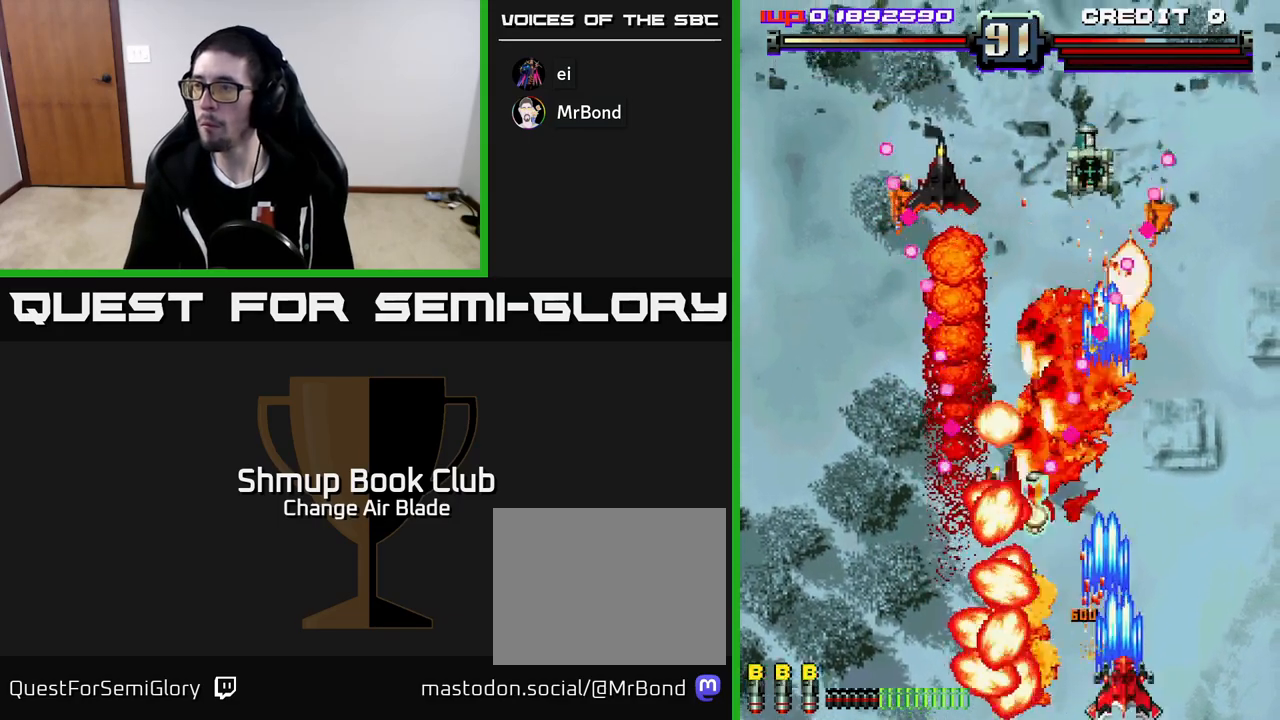
{"buttons": ["DPAD_UP"], "left_stick": "center", "right_stick": "center", "events": [[117, "DPAD_UP", "down"], [183, "DPAD_RIGHT", "up"], [333, "A", "up"], [383, "DPAD_RIGHT", "down"], [483, "DPAD_RIGHT", "up"]]}
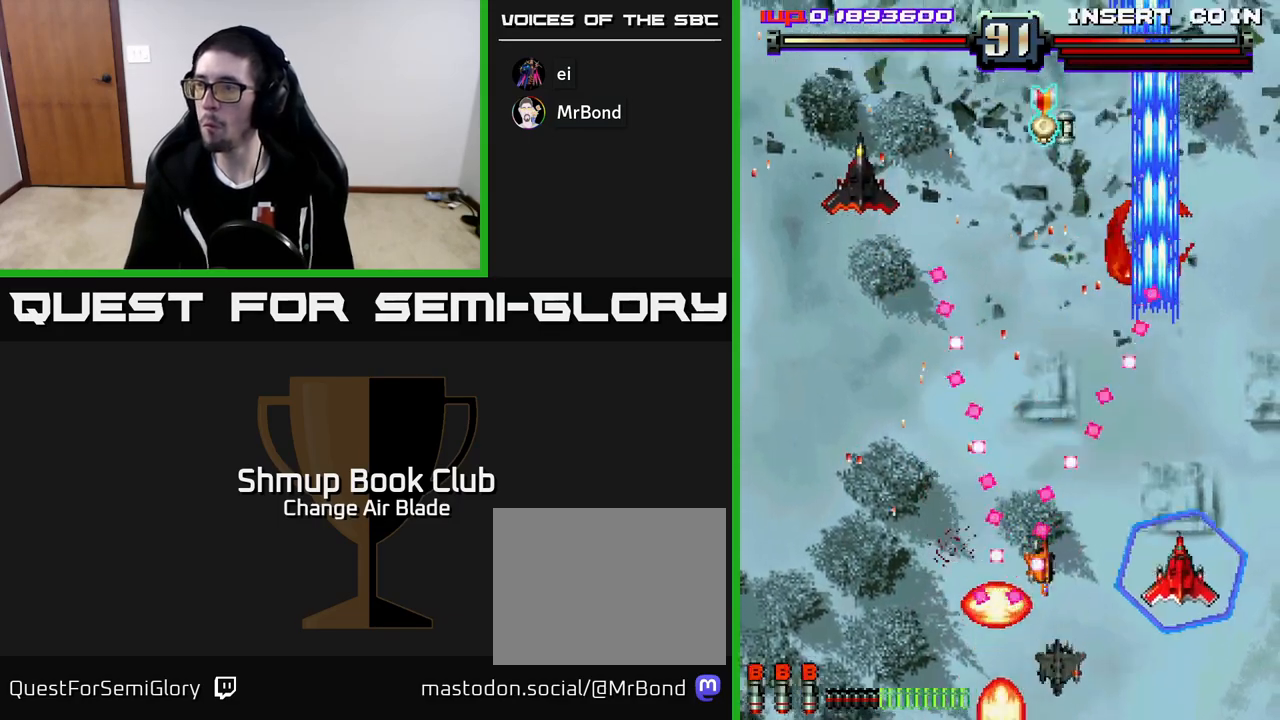
{"buttons": ["DPAD_UP", "DPAD_LEFT"], "left_stick": "center", "right_stick": "center", "events": [[150, "DPAD_RIGHT", "down"], [417, "DPAD_RIGHT", "up"], [500, "DPAD_LEFT", "down"]]}
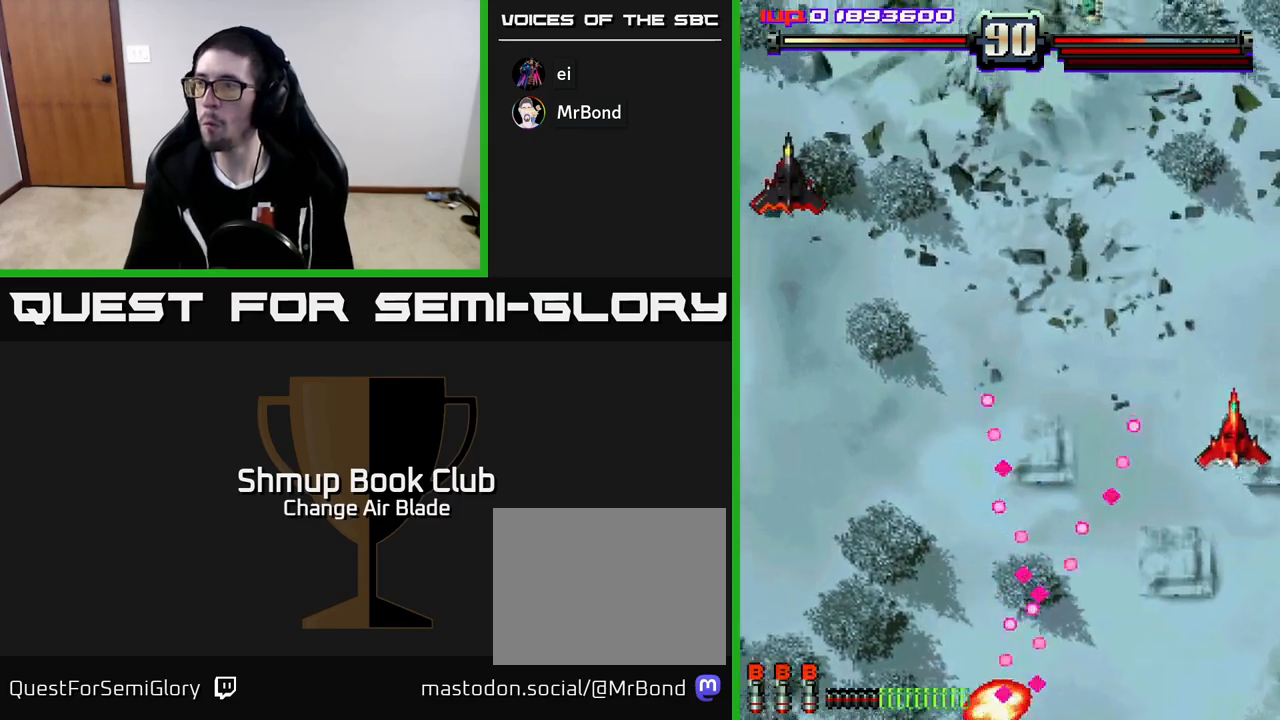
{"buttons": ["DPAD_LEFT"], "left_stick": "center", "right_stick": "center", "events": [[250, "DPAD_UP", "up"]]}
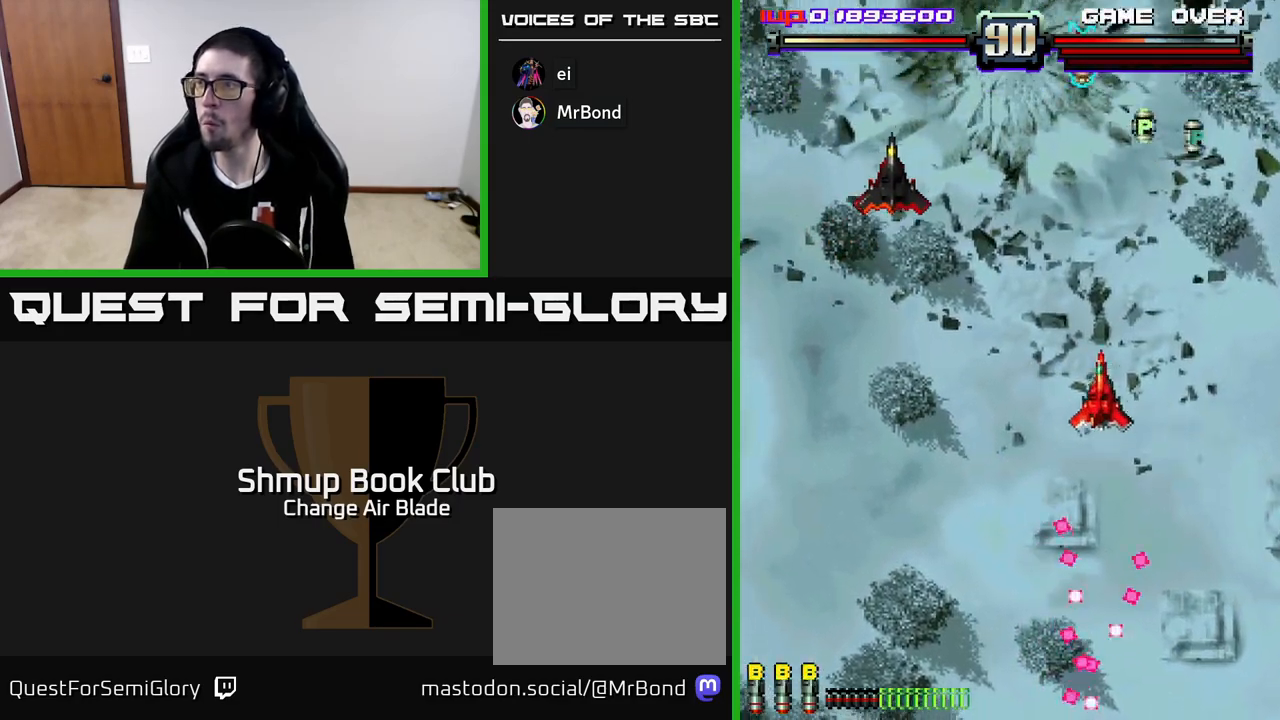
{"buttons": ["A", "DPAD_DOWN"], "left_stick": "center", "right_stick": "center", "events": [[50, "DPAD_DOWN", "down"], [117, "A", "down"], [450, "DPAD_LEFT", "up"]]}
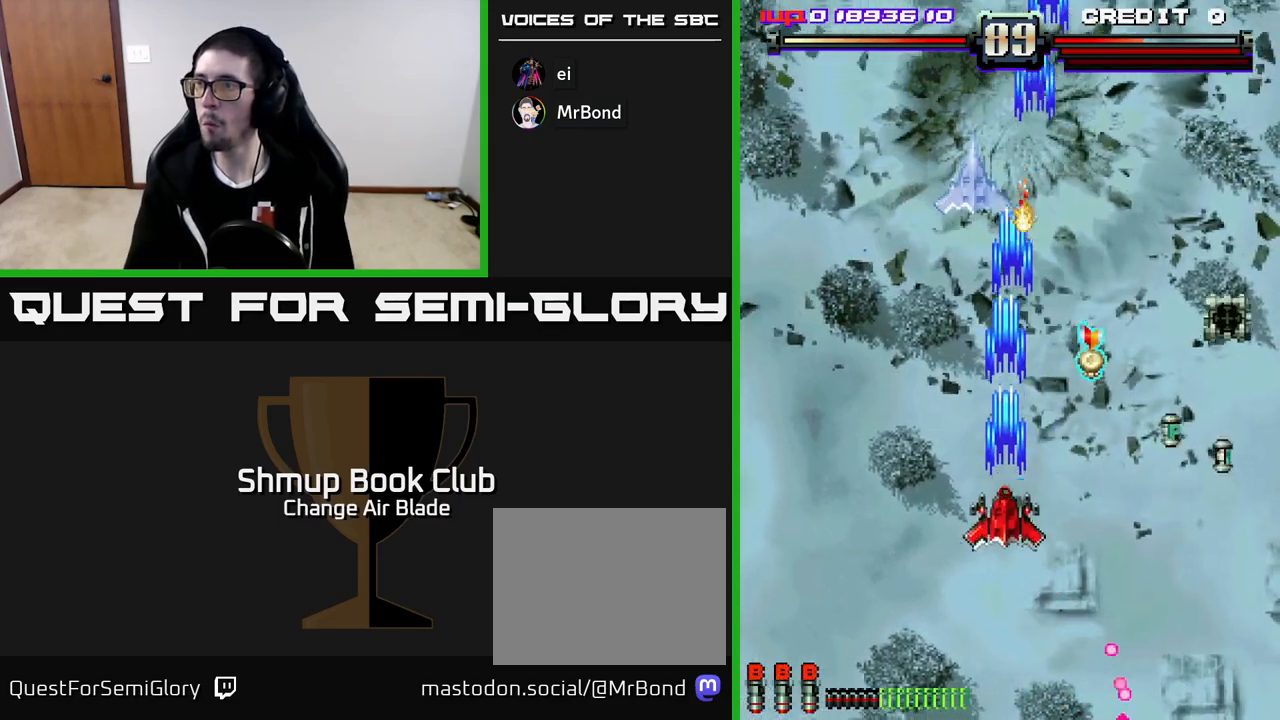
{"buttons": ["A", "DPAD_LEFT"], "left_stick": "center", "right_stick": "center", "events": [[50, "DPAD_RIGHT", "down"], [167, "DPAD_DOWN", "up"], [233, "DPAD_RIGHT", "up"], [283, "DPAD_LEFT", "down"]]}
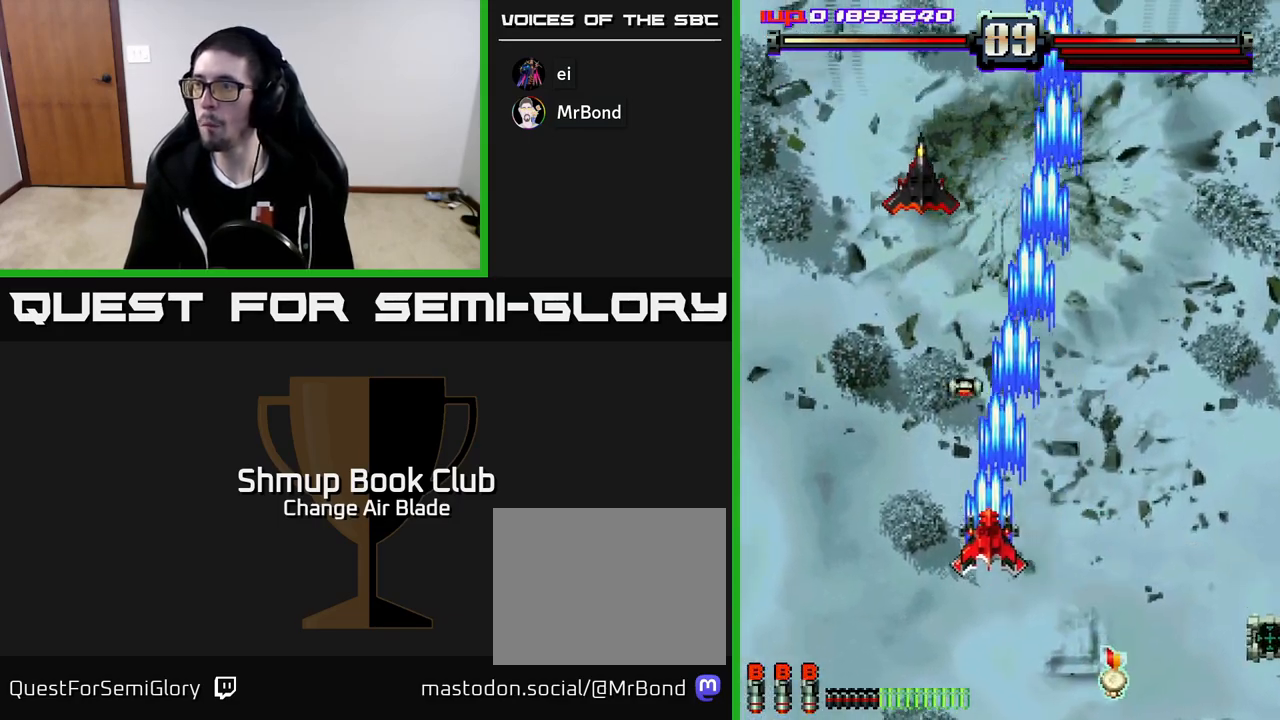
{"buttons": ["A", "DPAD_DOWN", "DPAD_RIGHT"], "left_stick": "center", "right_stick": "center", "events": [[433, "DPAD_LEFT", "up"], [450, "DPAD_RIGHT", "down"], [483, "DPAD_DOWN", "down"]]}
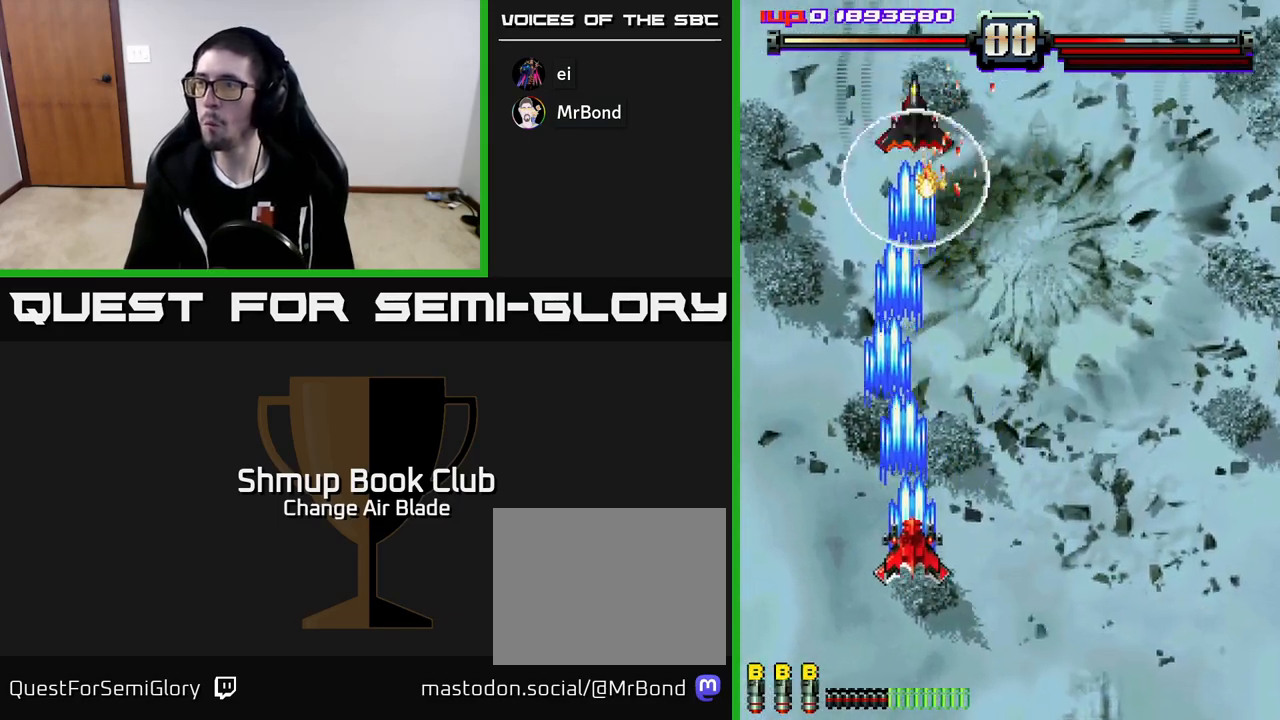
{"buttons": ["A", "DPAD_DOWN", "DPAD_RIGHT"], "left_stick": "center", "right_stick": "center", "events": [[50, "DPAD_RIGHT", "up"], [150, "DPAD_RIGHT", "down"], [233, "DPAD_RIGHT", "up"], [333, "DPAD_RIGHT", "down"]]}
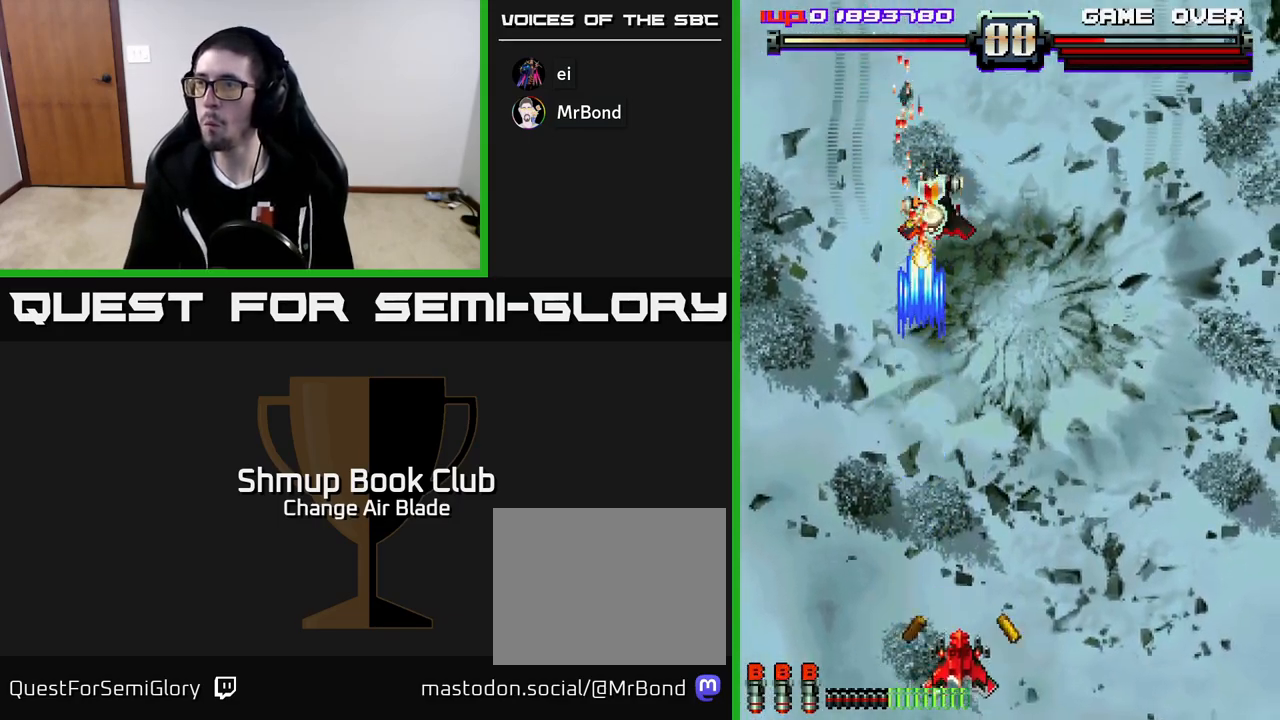
{"buttons": ["A", "DPAD_UP"], "left_stick": "center", "right_stick": "center", "events": [[33, "DPAD_RIGHT", "up"], [250, "DPAD_DOWN", "up"], [267, "DPAD_LEFT", "down"], [350, "DPAD_LEFT", "up"], [400, "DPAD_RIGHT", "down"], [417, "DPAD_UP", "down"], [450, "DPAD_RIGHT", "up"]]}
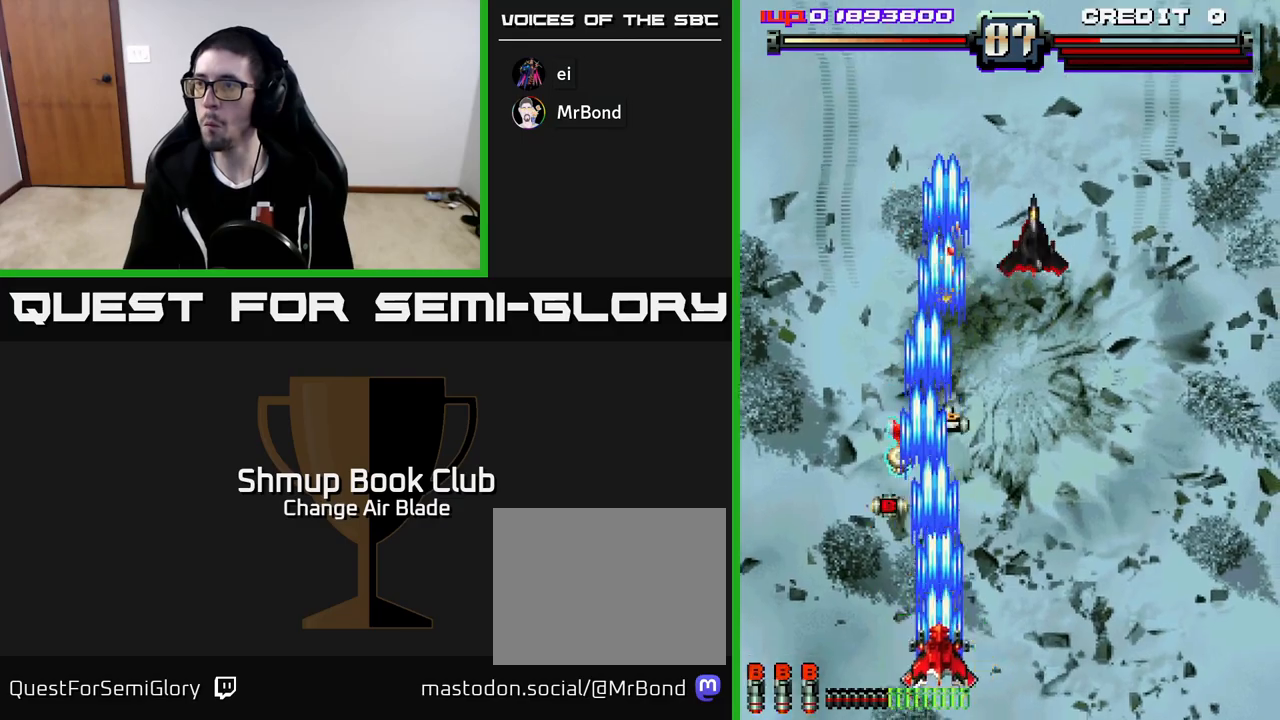
{"buttons": ["A", "DPAD_DOWN", "DPAD_RIGHT"], "left_stick": "center", "right_stick": "center", "events": [[67, "DPAD_LEFT", "down"], [100, "DPAD_UP", "up"], [200, "DPAD_LEFT", "up"], [217, "DPAD_RIGHT", "down"], [383, "DPAD_DOWN", "down"]]}
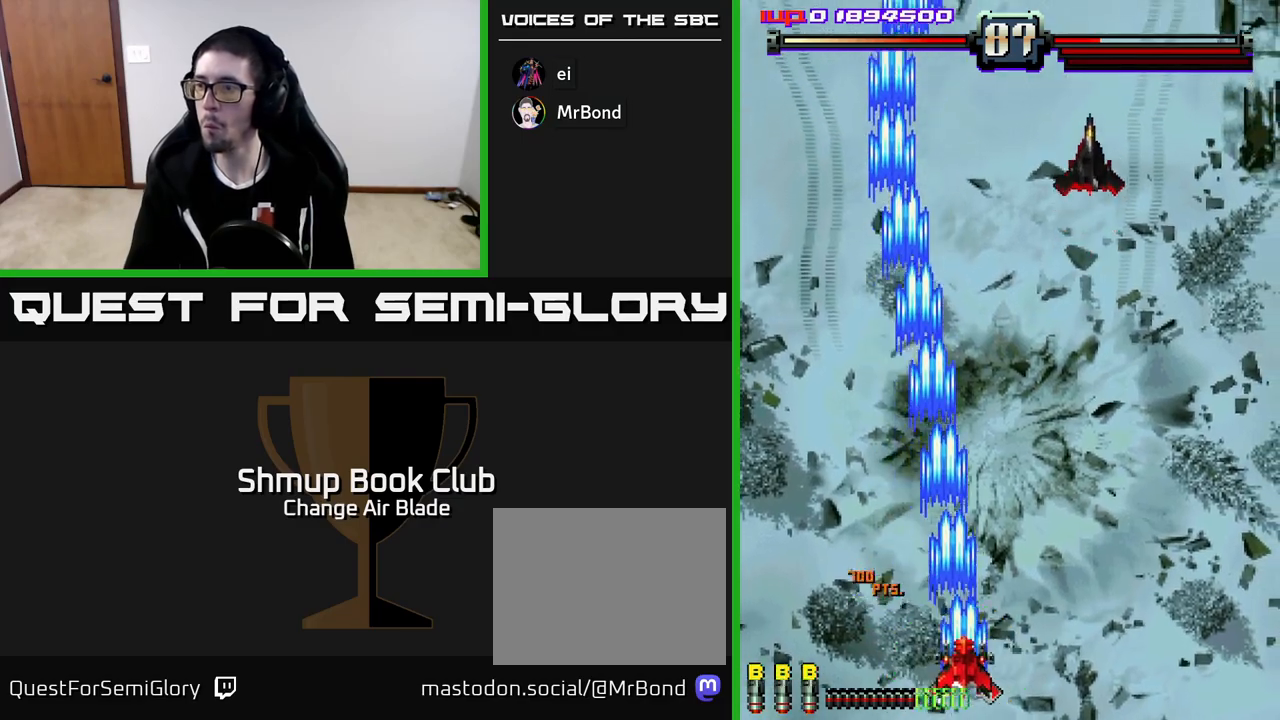
{"buttons": ["A", "DPAD_LEFT"], "left_stick": "center", "right_stick": "center", "events": [[33, "DPAD_DOWN", "up"], [400, "DPAD_RIGHT", "up"], [433, "DPAD_LEFT", "down"]]}
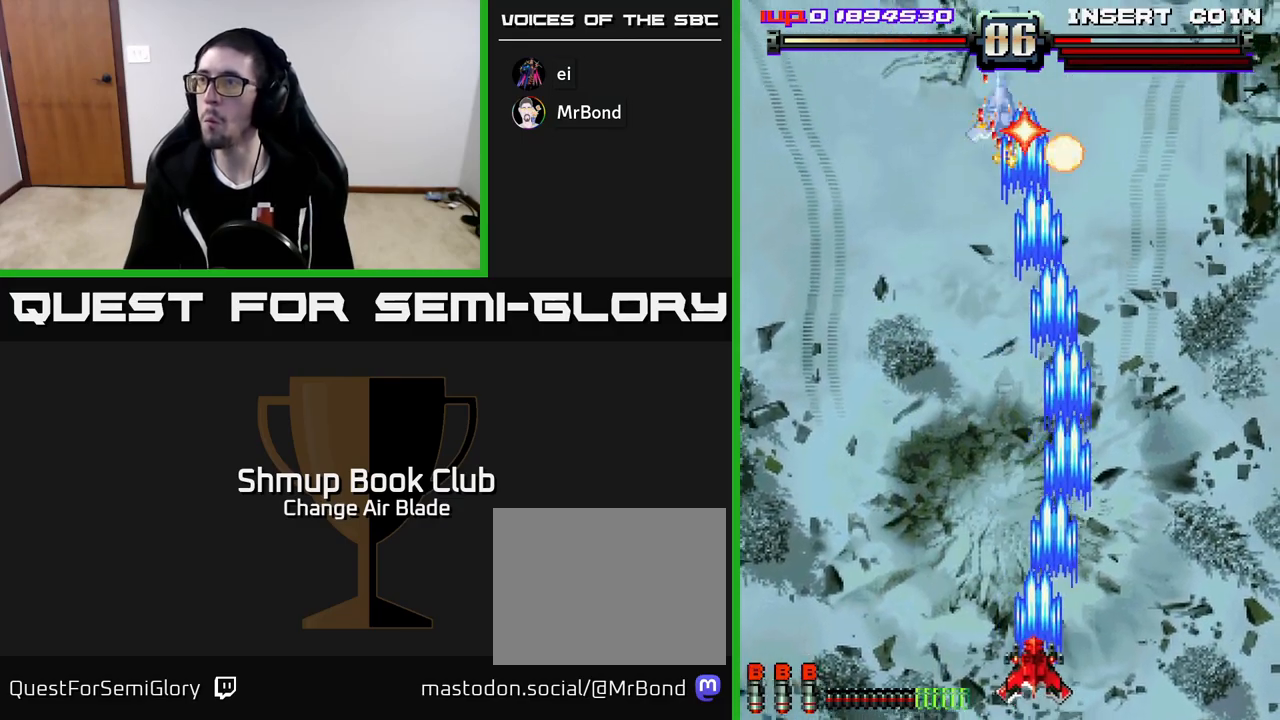
{"buttons": ["A"], "left_stick": "center", "right_stick": "center", "events": [[83, "DPAD_UP", "down"], [283, "DPAD_UP", "up"], [500, "DPAD_LEFT", "up"]]}
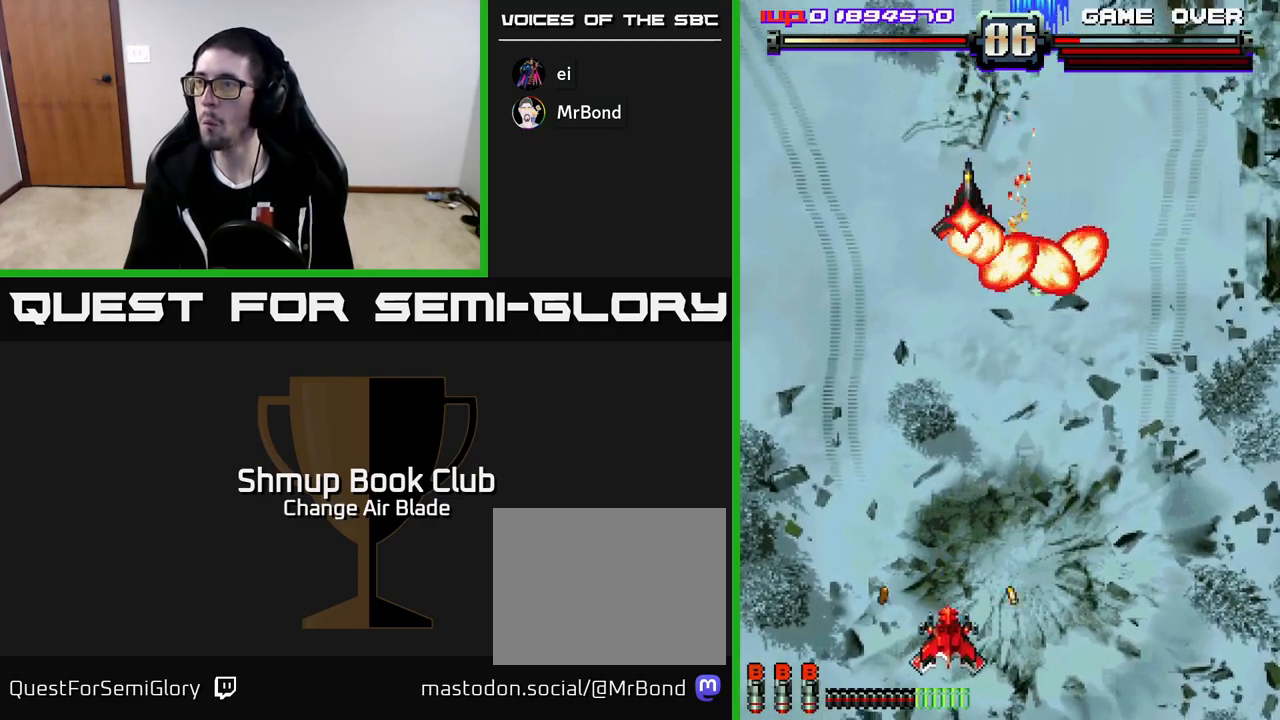
{"buttons": ["A", "DPAD_LEFT"], "left_stick": "center", "right_stick": "center", "events": [[17, "DPAD_DOWN", "down"], [17, "DPAD_RIGHT", "down"], [50, "DPAD_DOWN", "up"], [83, "DPAD_DOWN", "down"], [267, "DPAD_RIGHT", "up"], [417, "DPAD_LEFT", "down"], [450, "DPAD_DOWN", "up"]]}
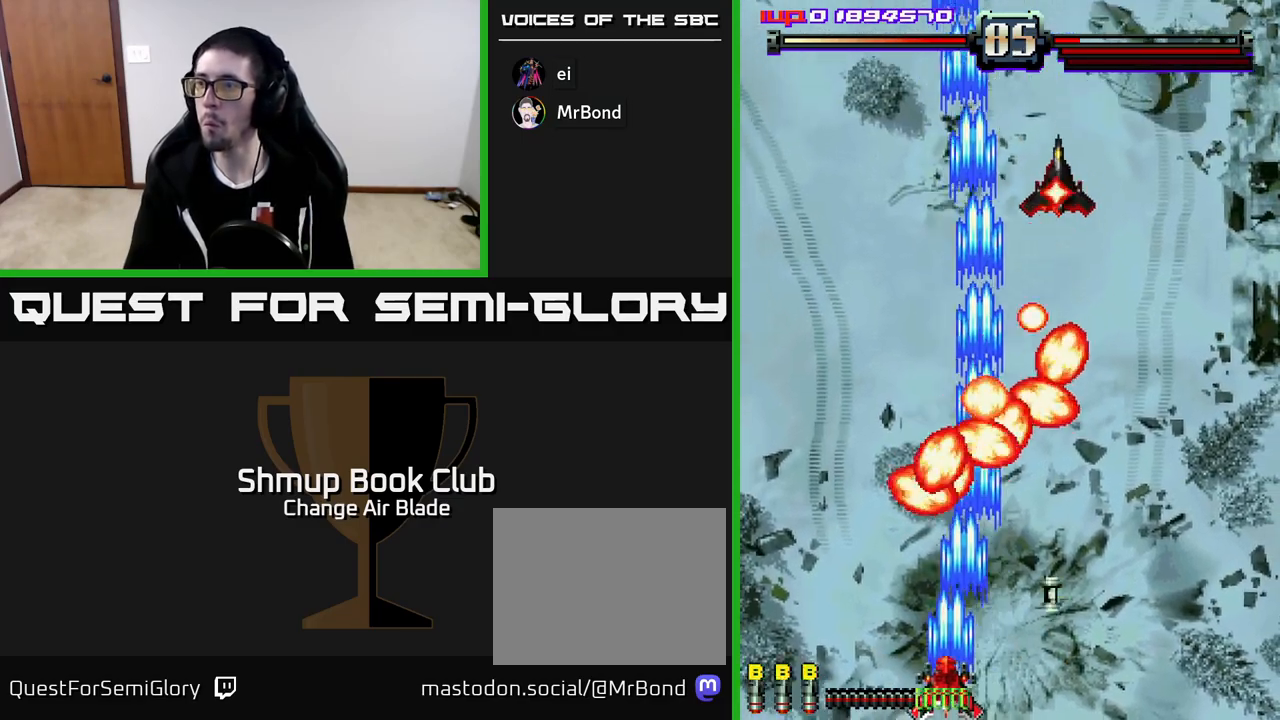
{"buttons": ["DPAD_LEFT"], "left_stick": "center", "right_stick": "center", "events": [[83, "A", "up"]]}
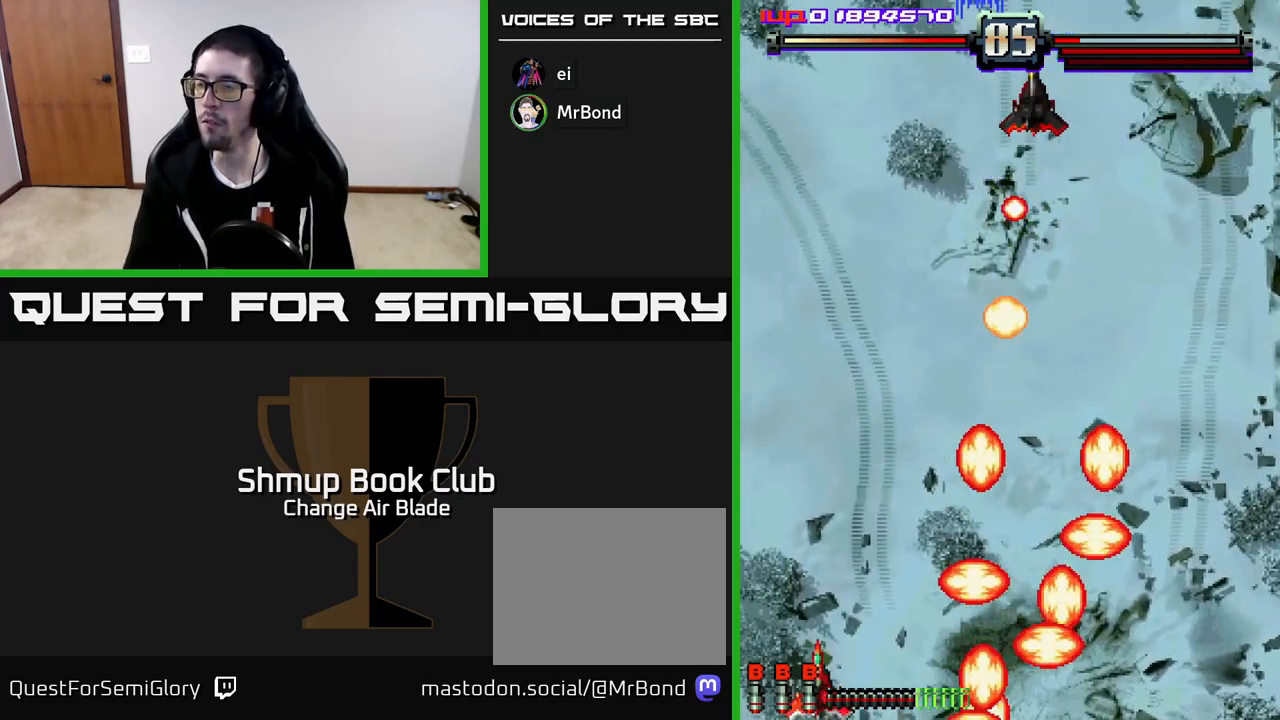
{"buttons": ["DPAD_UP", "DPAD_LEFT"], "left_stick": "center", "right_stick": "center", "events": [[117, "DPAD_LEFT", "up"], [317, "DPAD_UP", "down"], [500, "DPAD_LEFT", "down"]]}
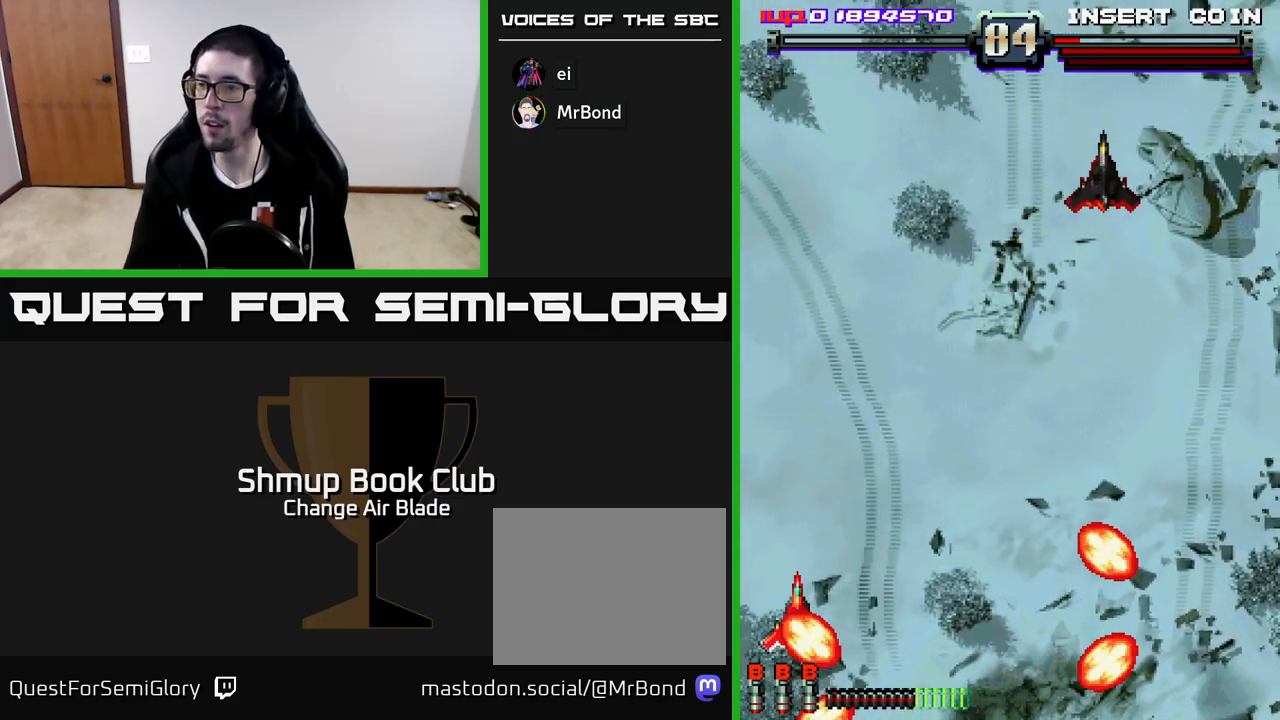
{"buttons": ["DPAD_RIGHT"], "left_stick": "center", "right_stick": "center", "events": [[183, "DPAD_LEFT", "up"], [317, "DPAD_RIGHT", "down"], [317, "DPAD_UP", "up"]]}
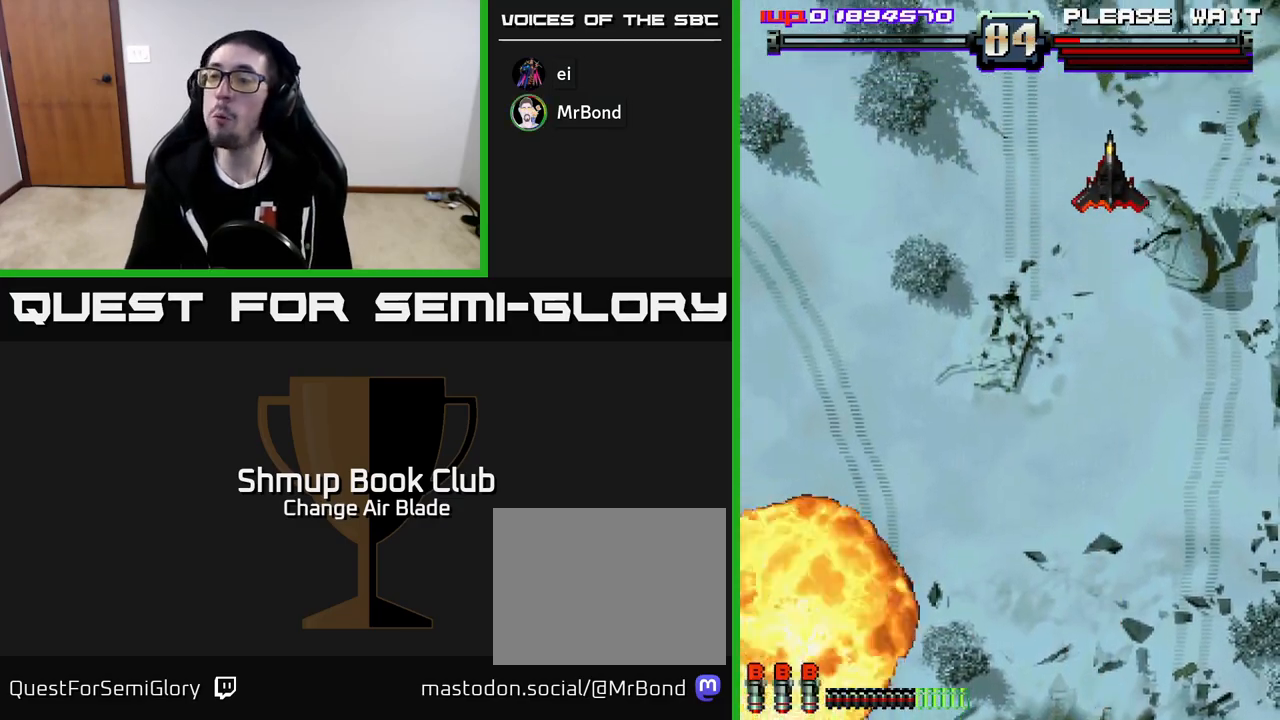
{"buttons": ["DPAD_DOWN", "DPAD_RIGHT"], "left_stick": "center", "right_stick": "center", "events": [[17, "DPAD_RIGHT", "up"], [200, "DPAD_RIGHT", "down"], [200, "DPAD_UP", "down"], [317, "DPAD_UP", "up"], [450, "DPAD_DOWN", "down"]]}
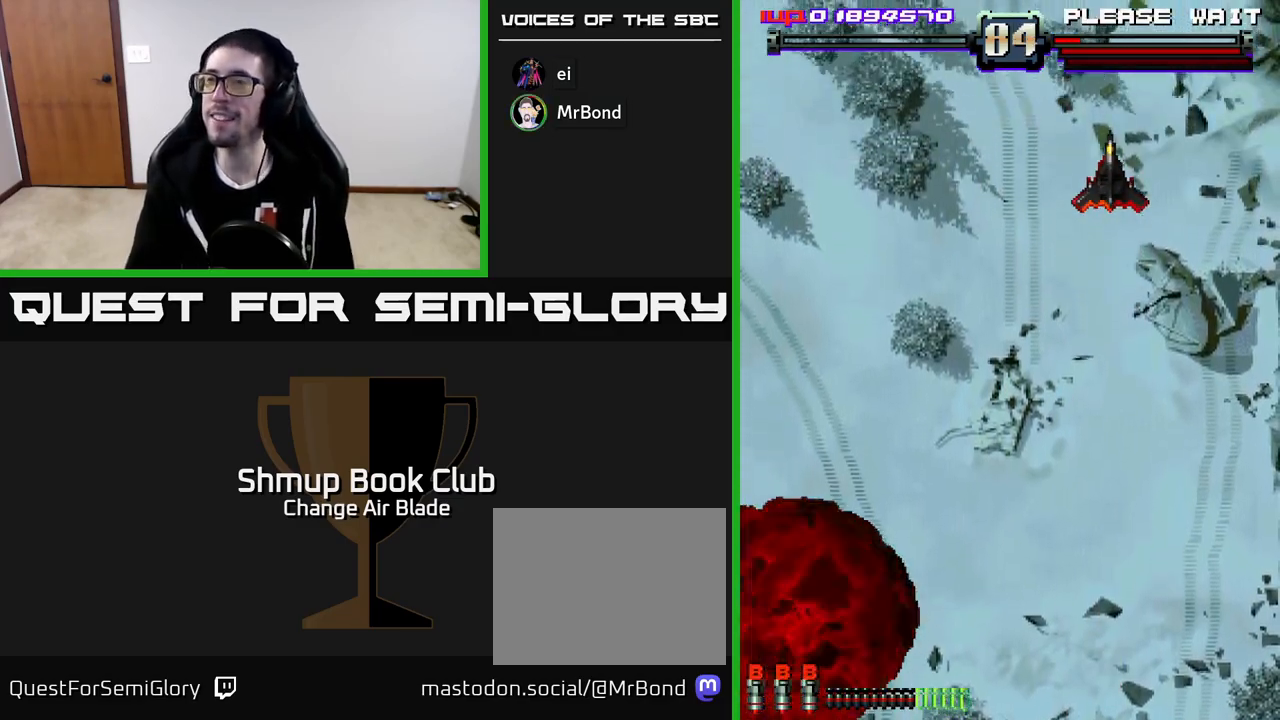
{"buttons": ["DPAD_DOWN", "DPAD_RIGHT"], "left_stick": "center", "right_stick": "center", "events": [[400, "DPAD_DOWN", "up"], [417, "DPAD_DOWN", "down"]]}
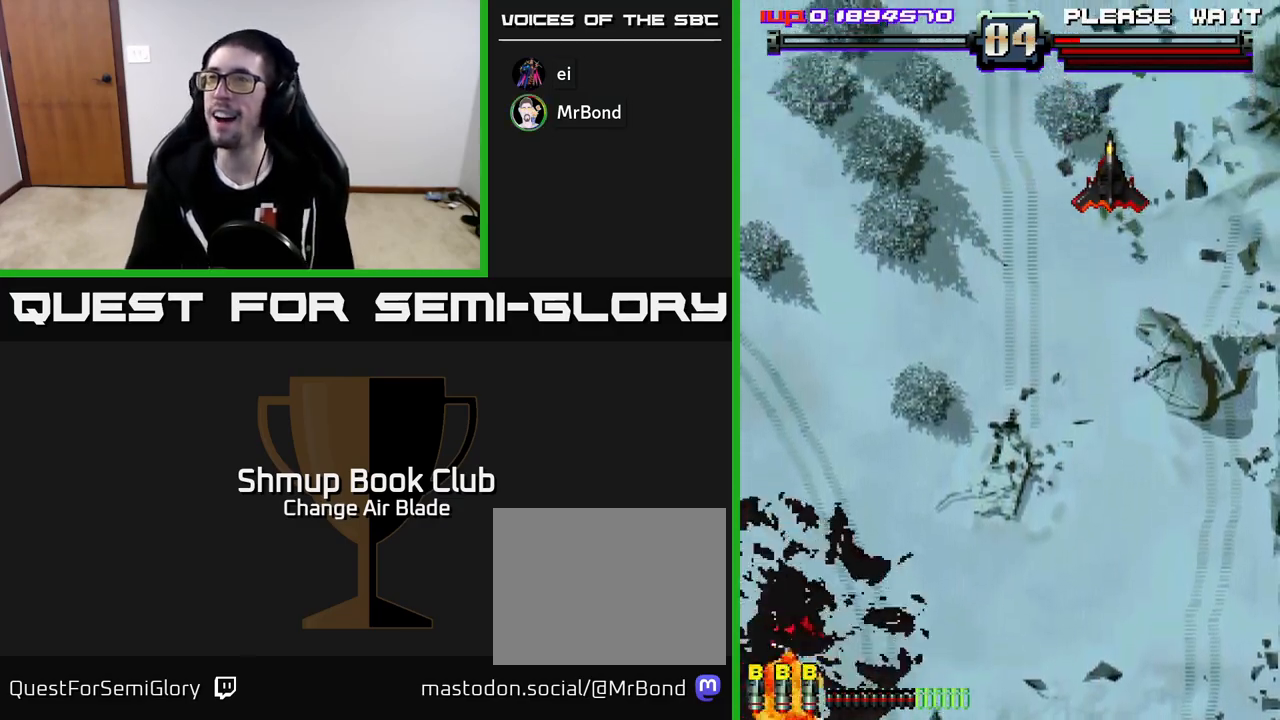
{"buttons": [], "left_stick": "center", "right_stick": "center", "events": [[417, "DPAD_RIGHT", "up"], [450, "DPAD_DOWN", "up"]]}